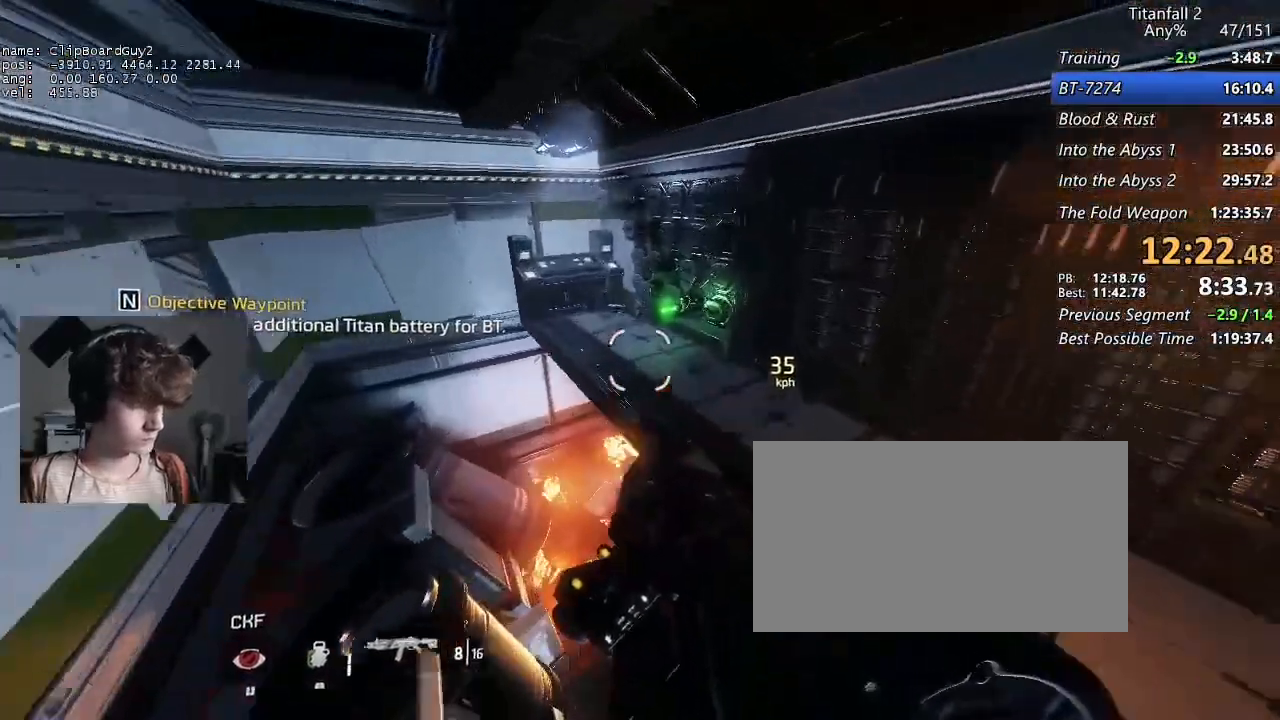
Gameplay with keyboard and mouse; each line is a JSON object with the keys and mouse buttons held at the frame after it. "events" lists presses ("down") and releases ("up") of "1", "2", "3", "4", "5", "a", "alt", "b", "c", "ctrl", "d", "e", "f", "g", "q", "r", "s", "shift", "space", "t", "tab", "v", "w", "x", "z", "mouse_left", "mouse_middle", "mouse_right", "mouse_mb4", "mouse_mb5", "mouse_wheel_up" and "mouse_wheel_down" between this image and that frame as [ms after this image, input, new state], when the widget could be followed in between. "mouse_left", "mouse_middle", "mouse_right", "mouse_mb4", "mouse_mb5", "mouse_wheel_up", "mouse_wheel_down" = the "left", "middle", "right", "mb4", "mb5", "wheel_up", "wheel_down" buttons of the "mouse" list. No other keys are recorded. Not read: mouse_move.
{"keys": ["a", "f", "shift"], "mouse": [], "events": [[67, "space", "up"], [250, "a", "down"], [250, "d", "up"], [383, "f", "down"]]}
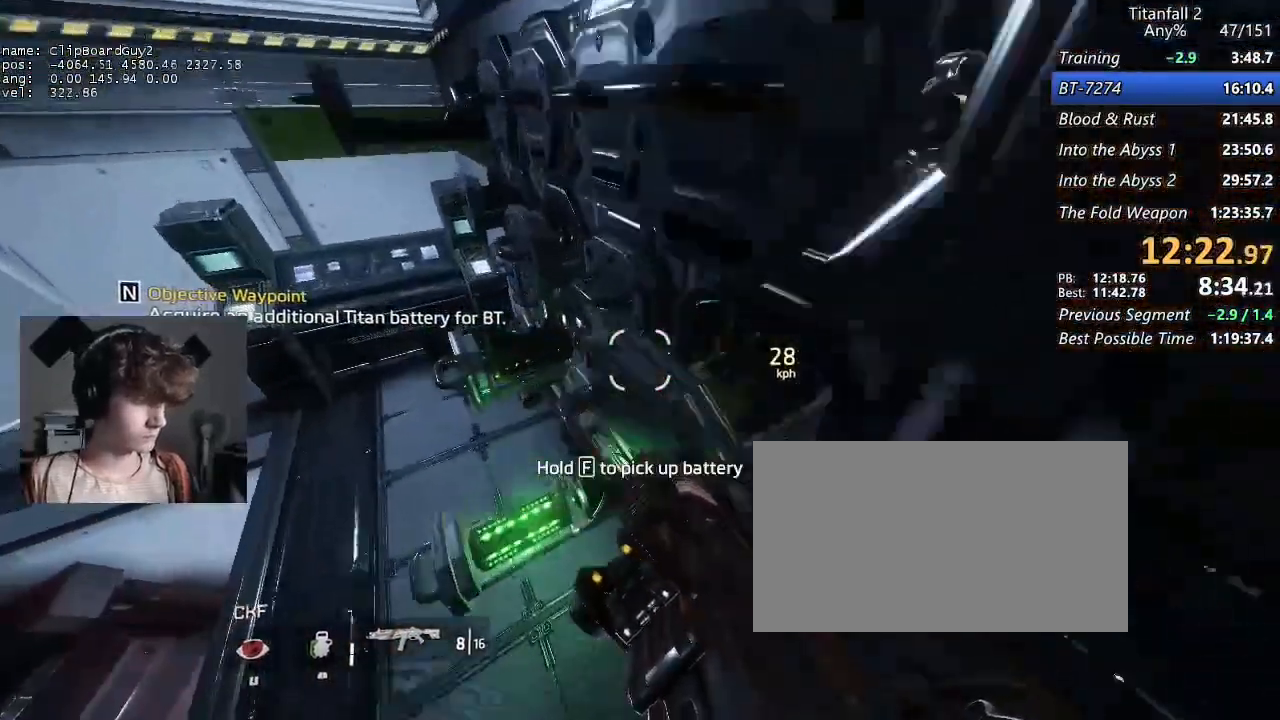
{"keys": [], "mouse": [], "events": [[133, "a", "up"], [133, "shift", "up"], [217, "f", "up"]]}
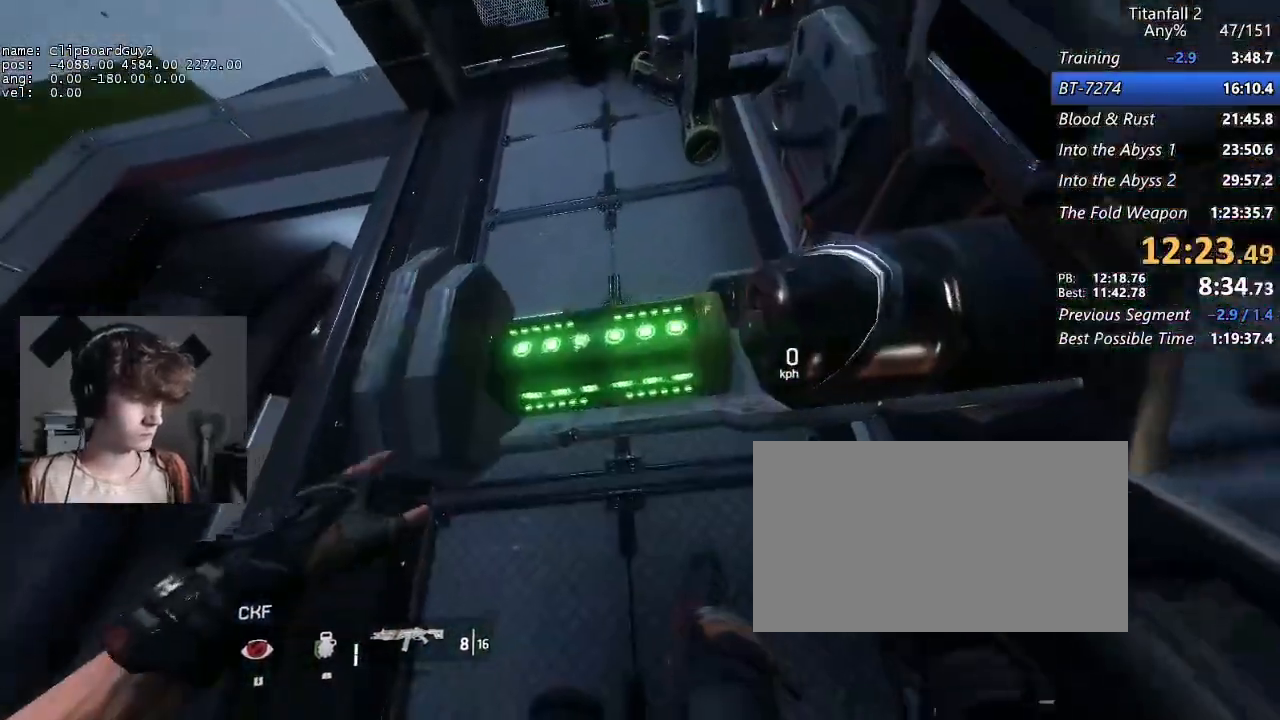
{"keys": [], "mouse": [], "events": []}
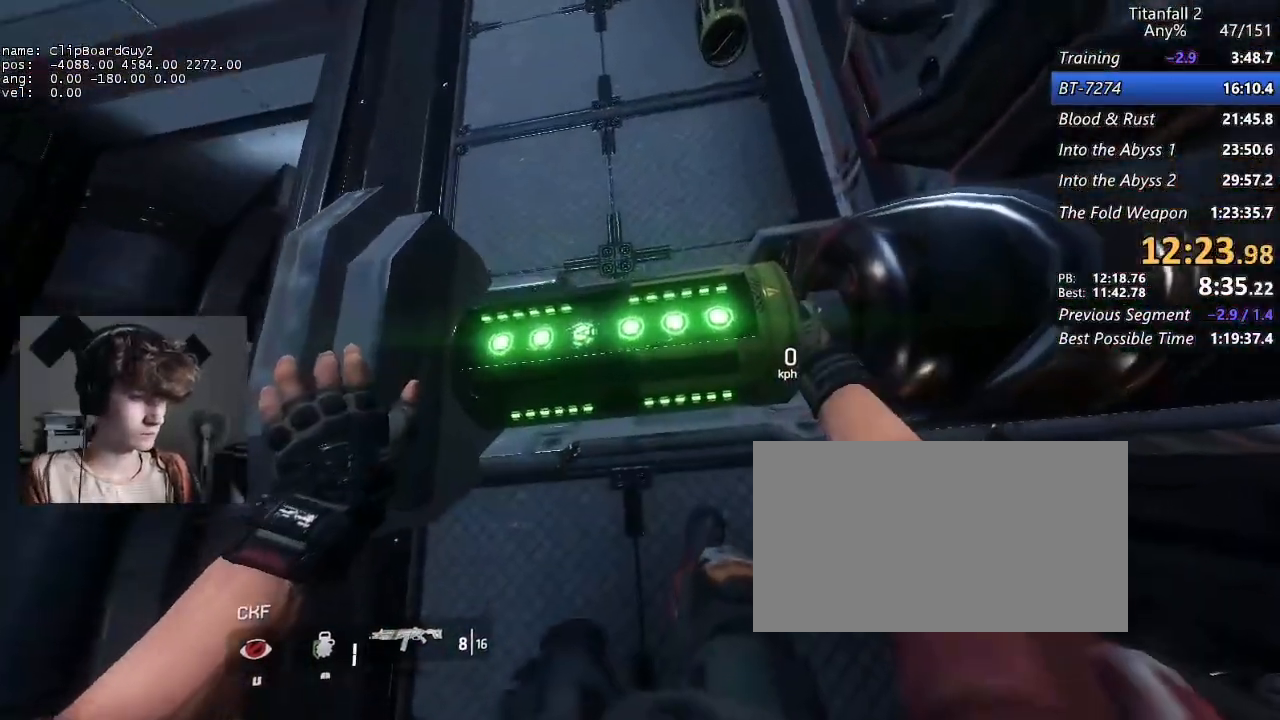
{"keys": [], "mouse": [], "events": []}
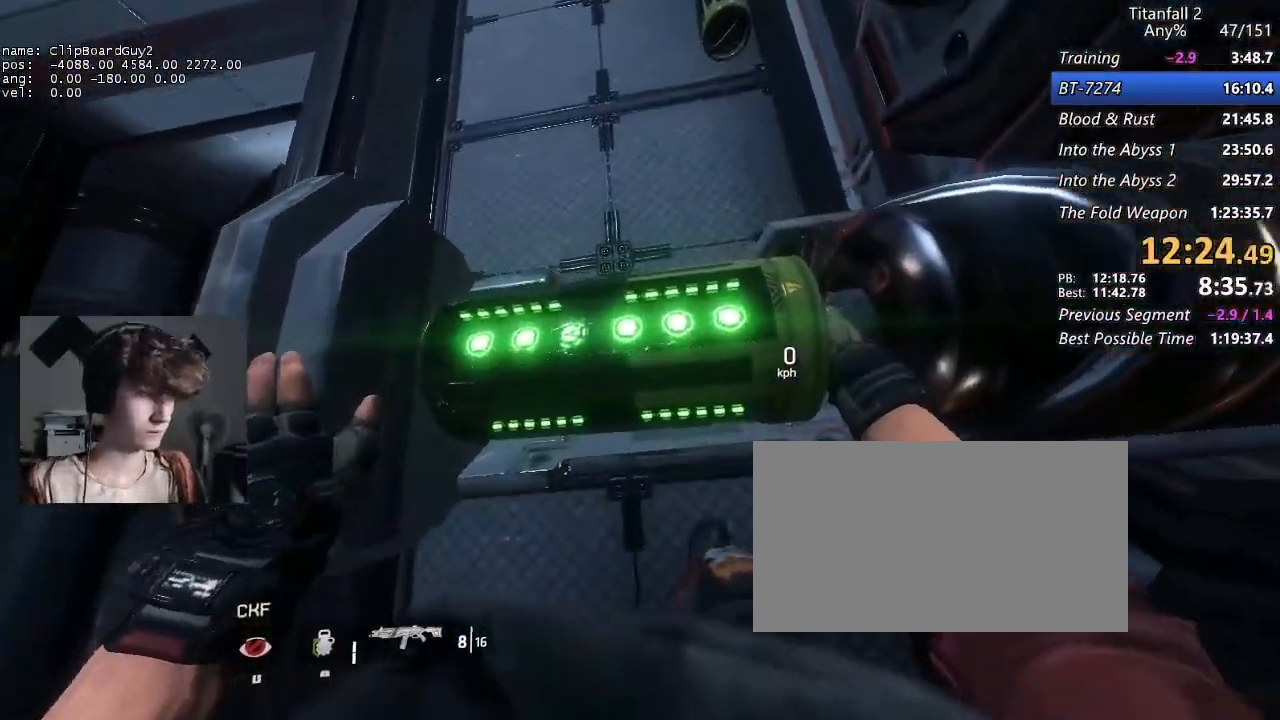
{"keys": [], "mouse": [], "events": []}
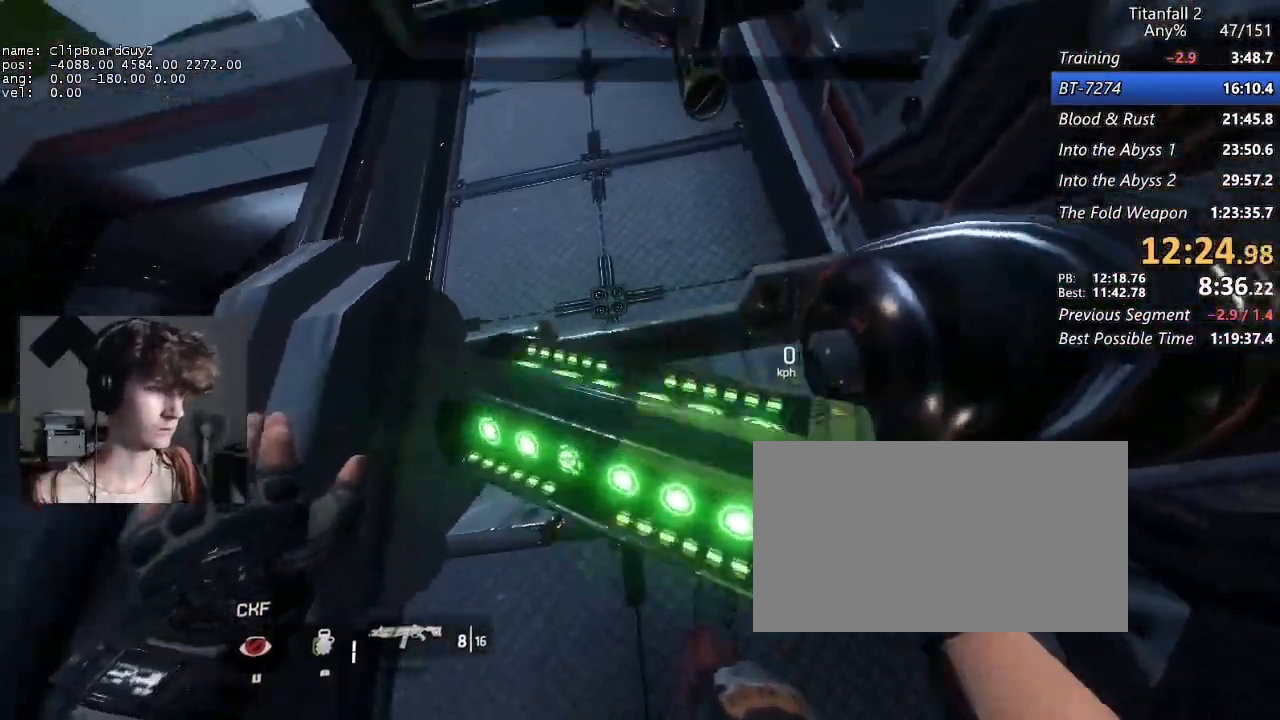
{"keys": [], "mouse": [], "events": []}
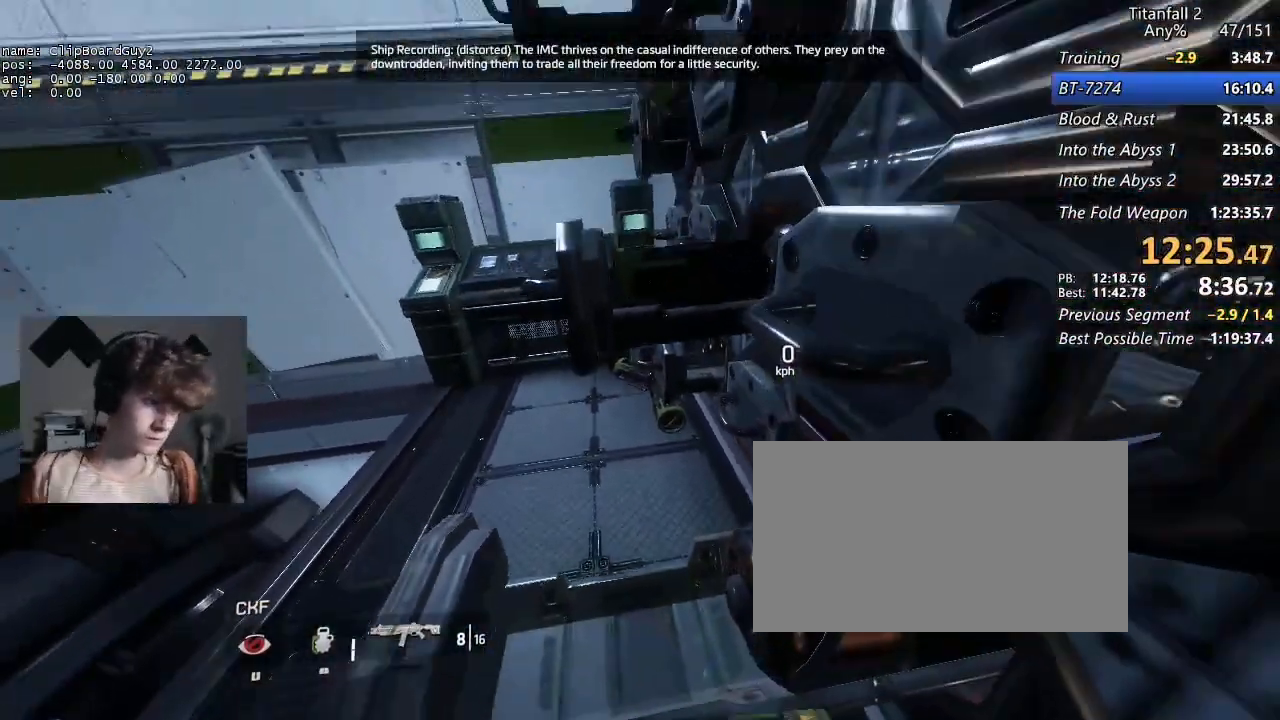
{"keys": [], "mouse": [], "events": []}
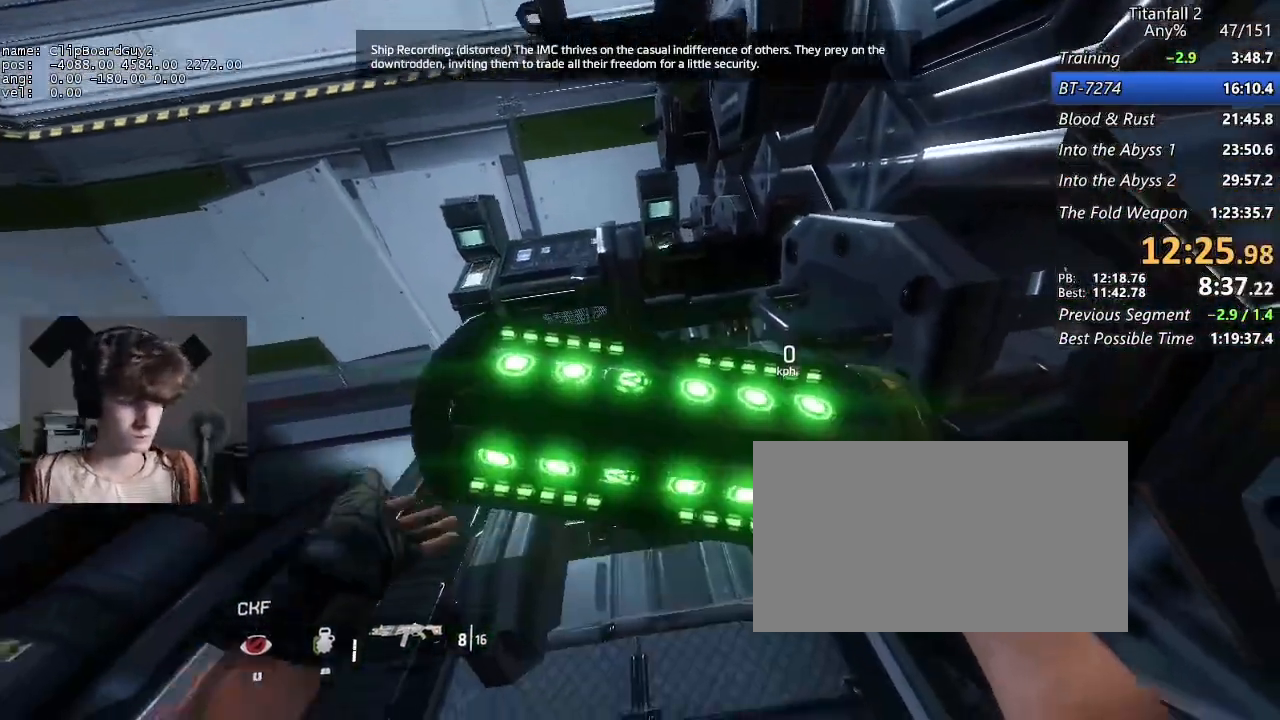
{"keys": [], "mouse": [], "events": []}
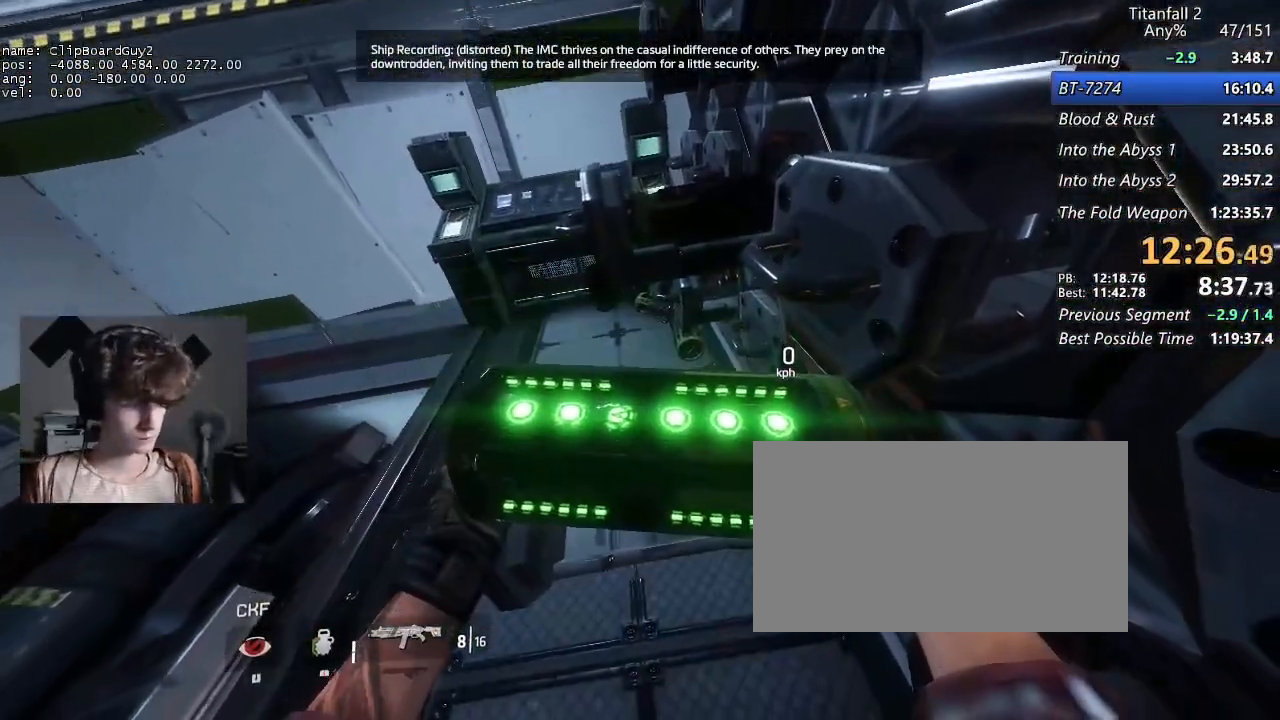
{"keys": [], "mouse": [], "events": []}
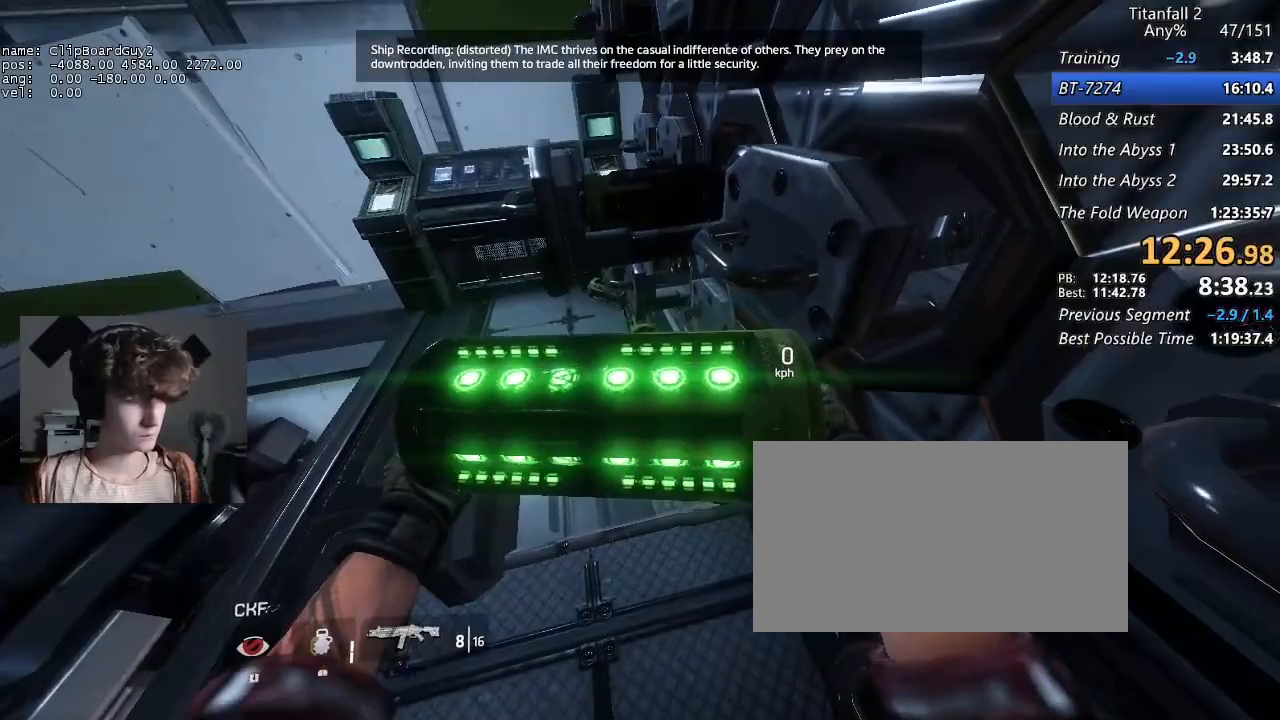
{"keys": [], "mouse": [], "events": []}
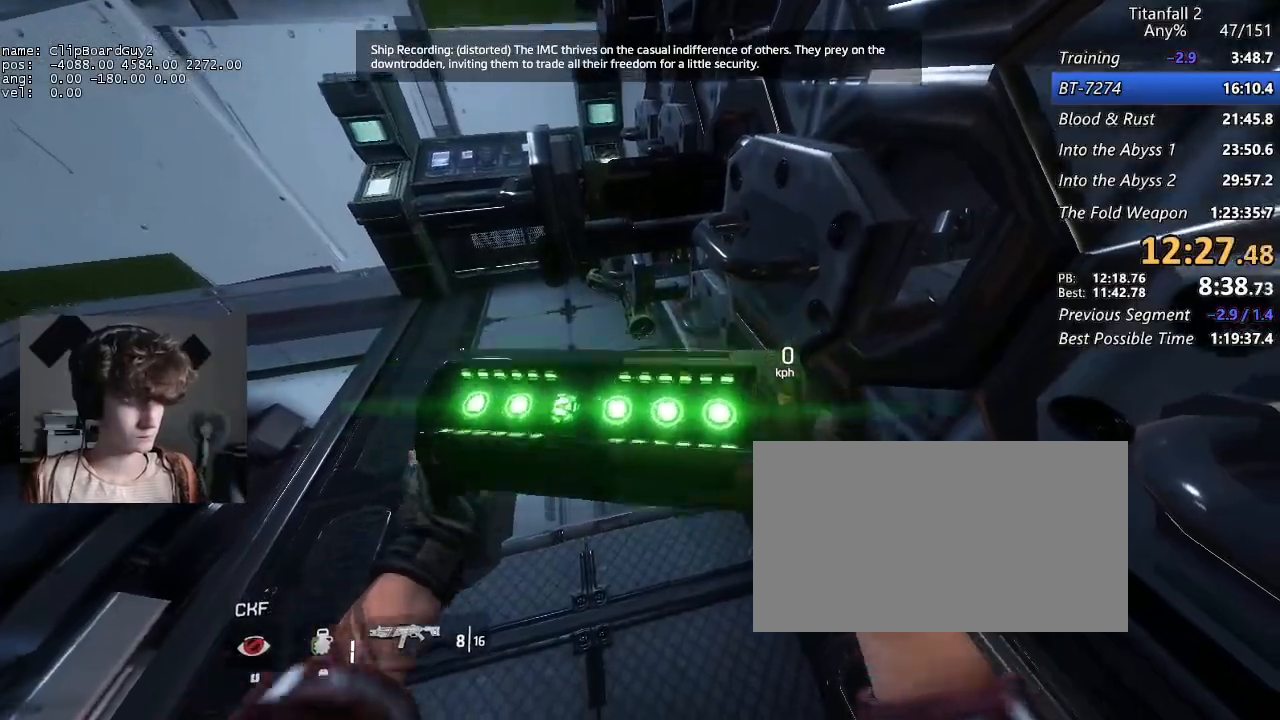
{"keys": [], "mouse": [], "events": []}
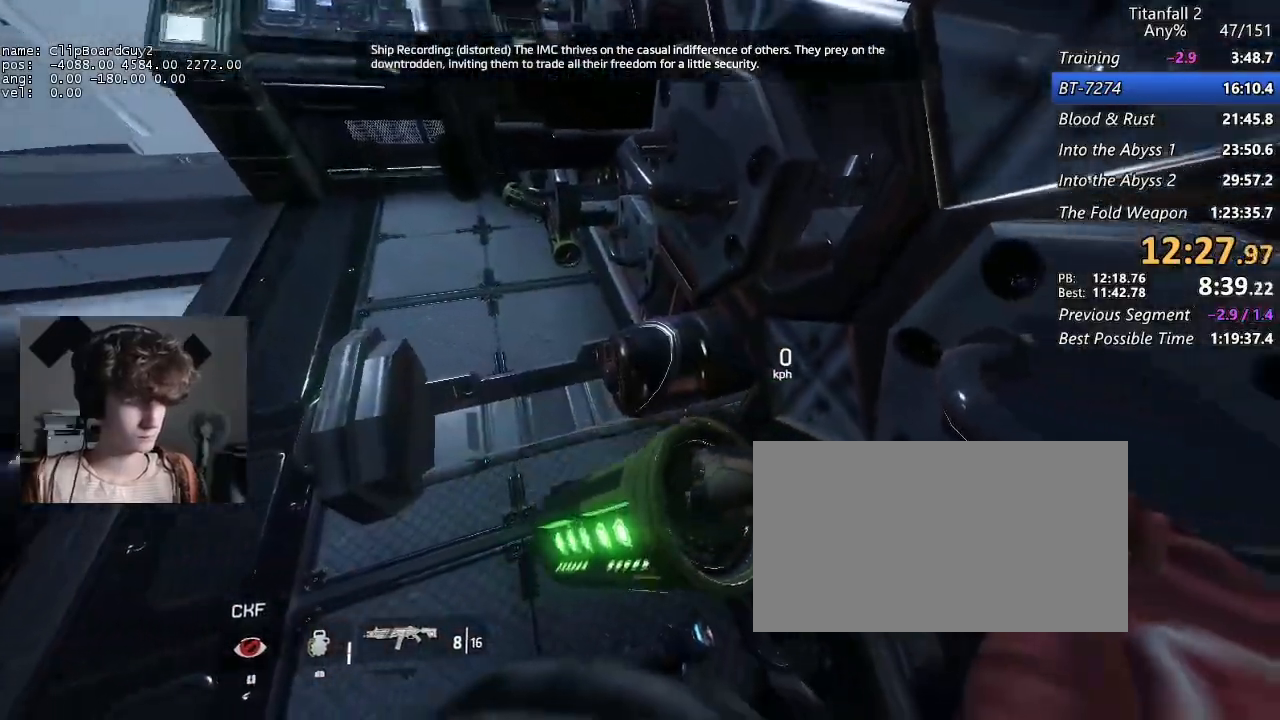
{"keys": [], "mouse": [], "events": []}
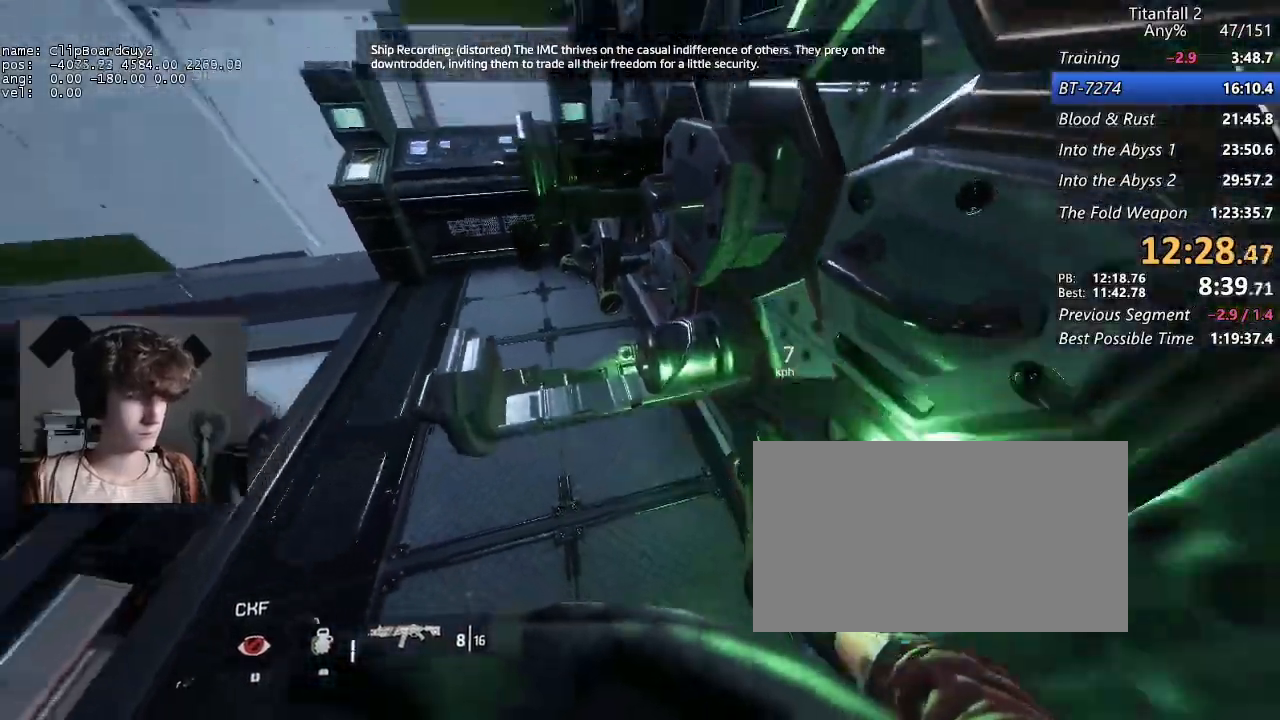
{"keys": ["a", "s", "shift", "space"], "mouse": [], "events": [[250, "a", "down"], [250, "s", "down"], [250, "shift", "down"], [483, "space", "down"]]}
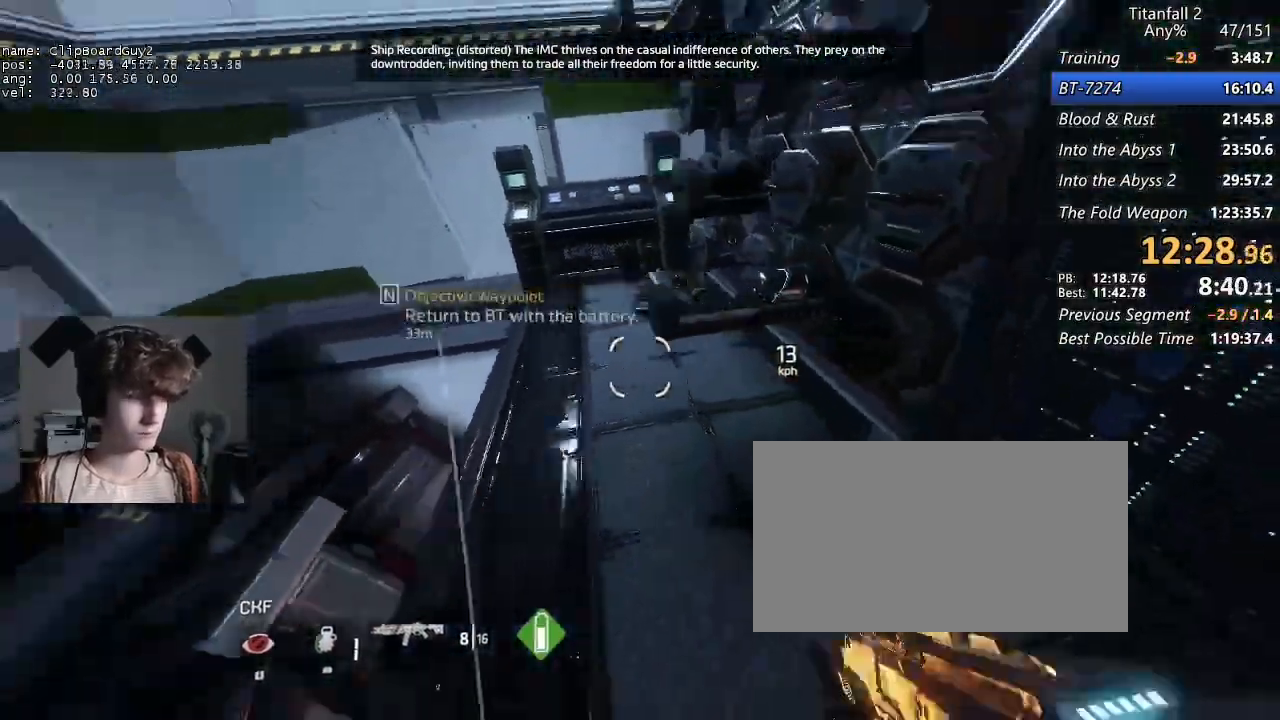
{"keys": ["a", "shift"], "mouse": [], "events": [[83, "s", "up"], [83, "space", "up"], [133, "mouse_mb5", "down"], [167, "mouse_mb5", "up"]]}
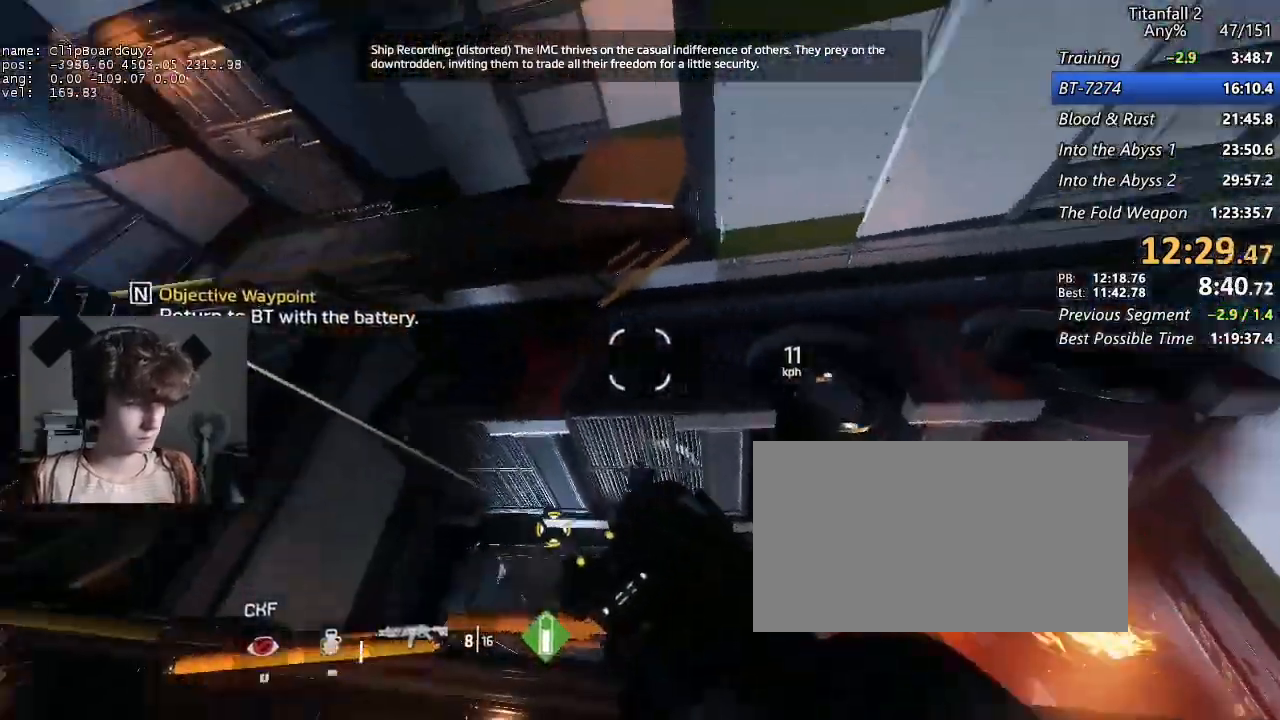
{"keys": ["a", "shift"], "mouse": [], "events": []}
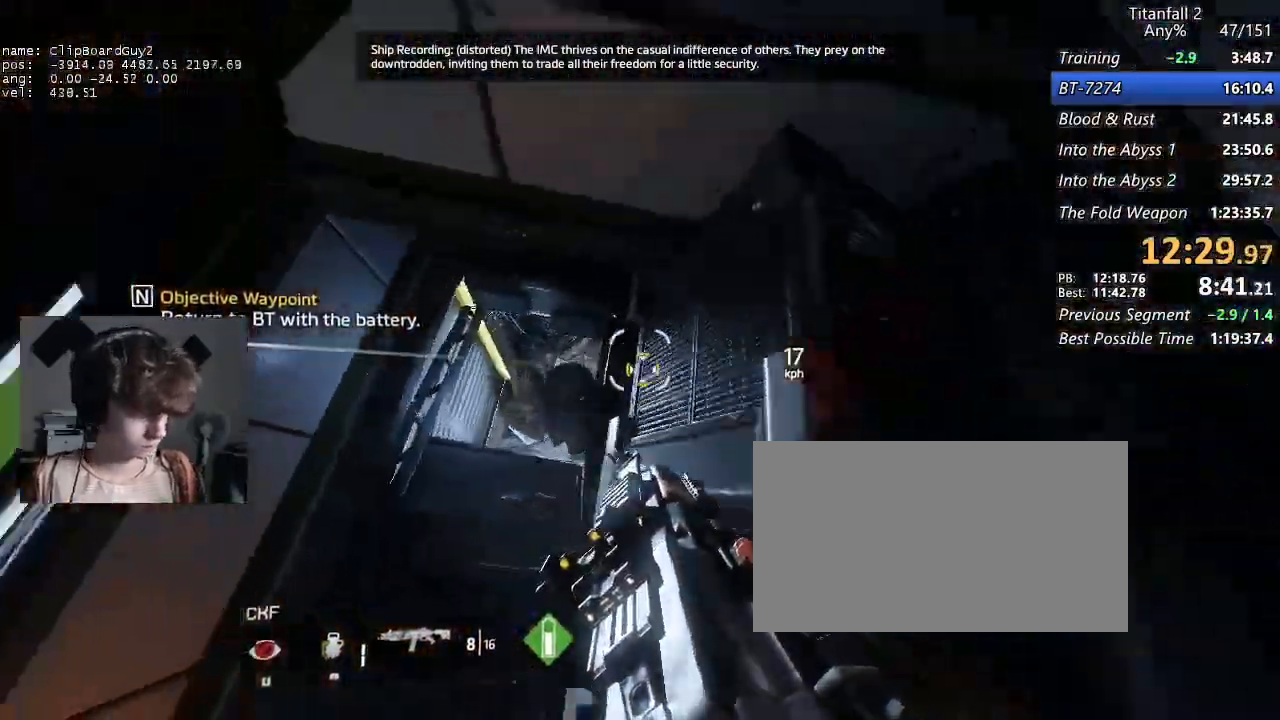
{"keys": ["d", "shift"], "mouse": [], "events": [[483, "a", "up"], [483, "d", "down"]]}
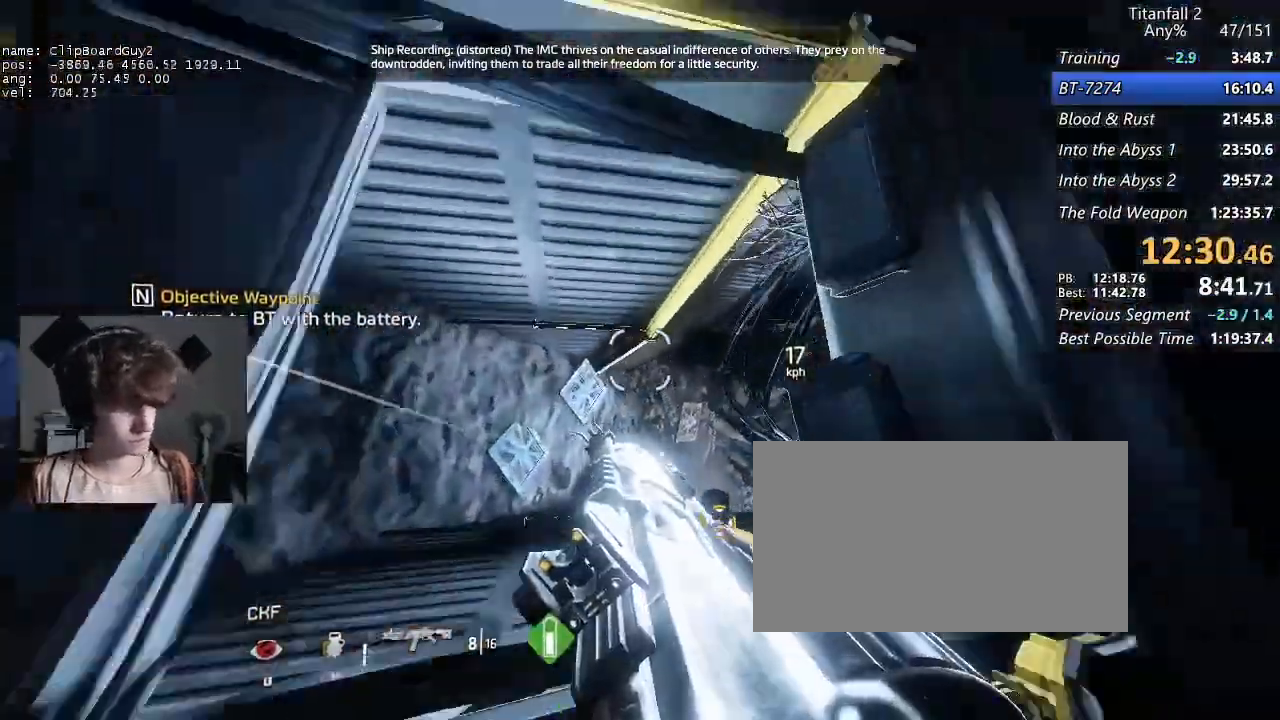
{"keys": ["d", "shift"], "mouse": [], "events": []}
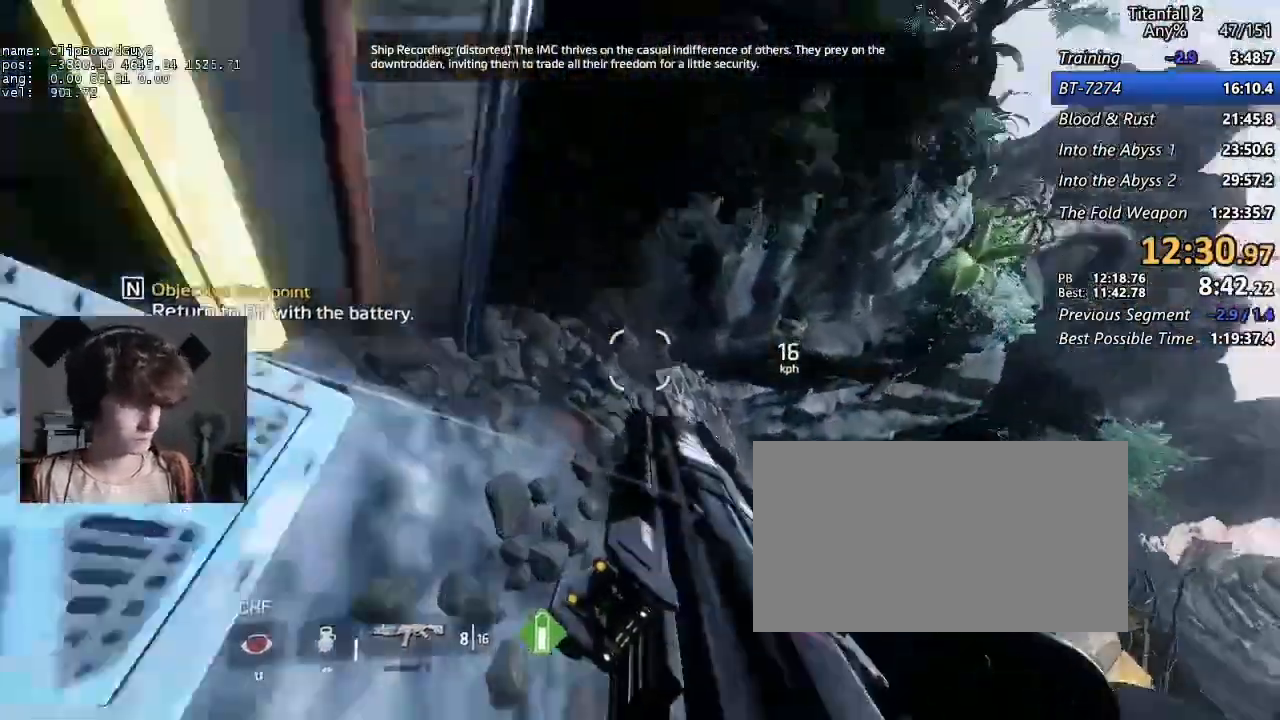
{"keys": ["d", "shift"], "mouse": [], "events": []}
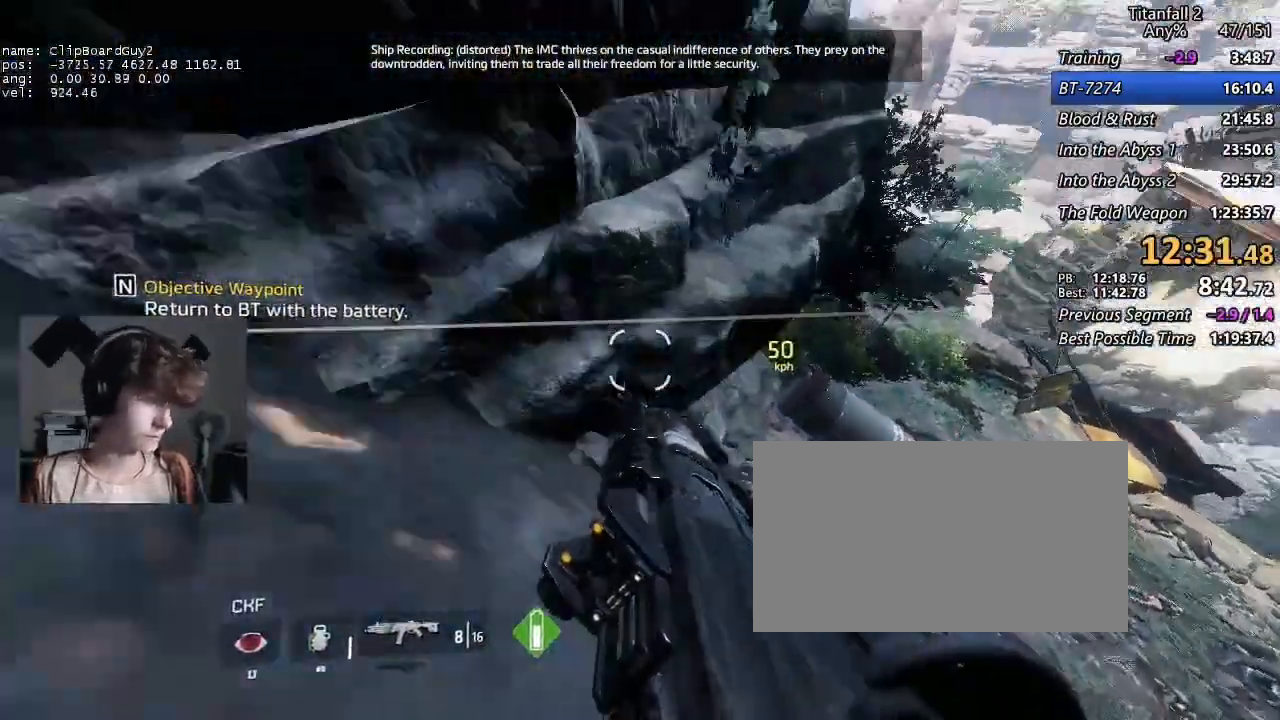
{"keys": ["d", "shift"], "mouse": [], "events": [[300, "space", "down"], [433, "space", "up"]]}
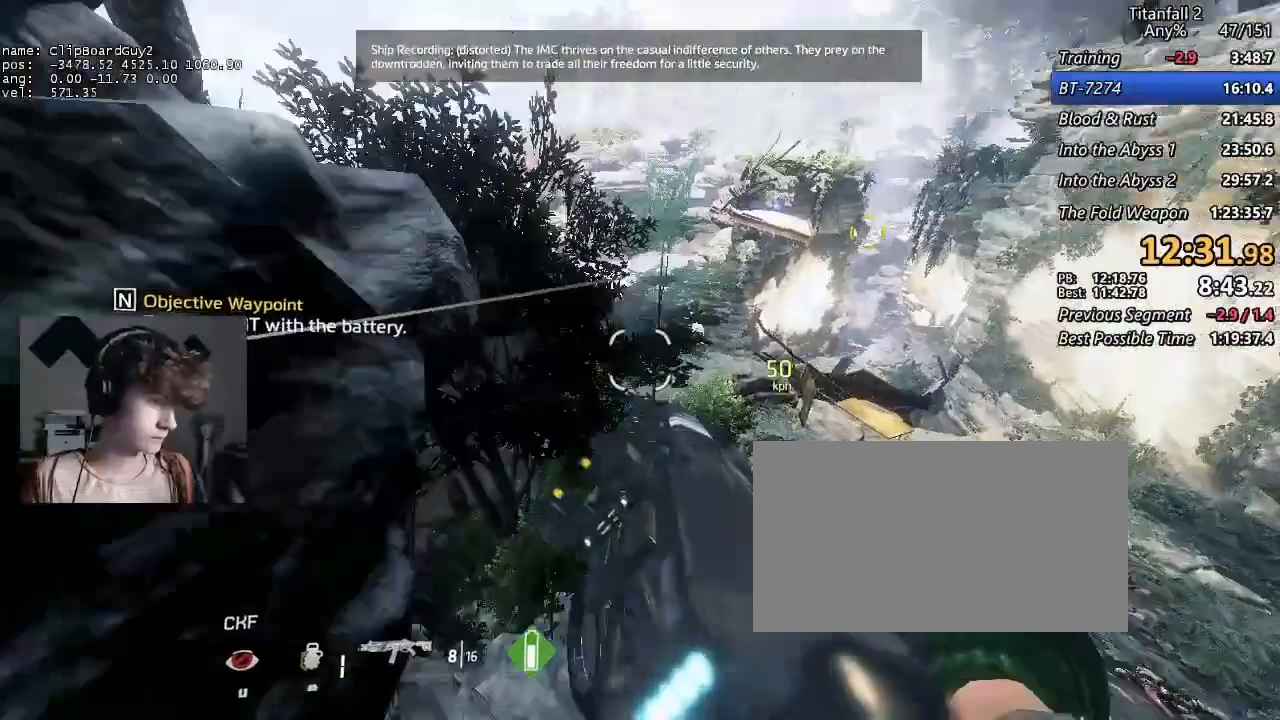
{"keys": ["d", "shift"], "mouse": [], "events": []}
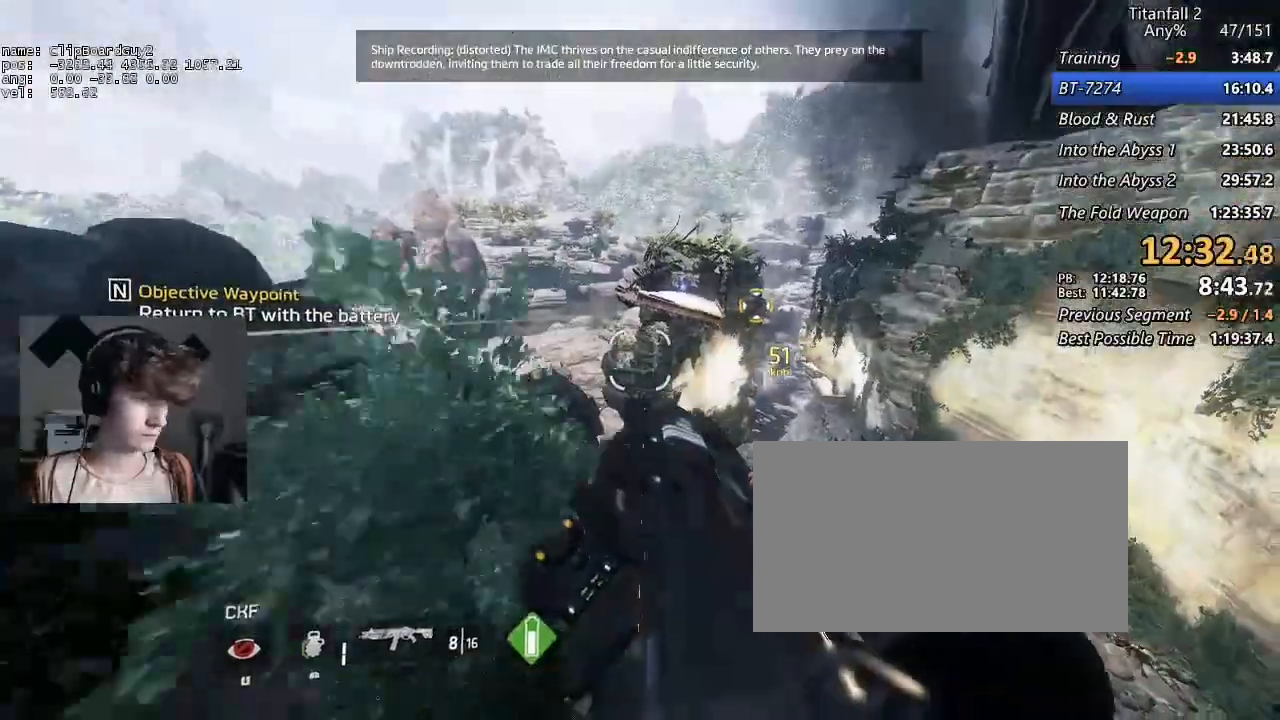
{"keys": ["d", "shift"], "mouse": [], "events": [[183, "a", "down"], [233, "space", "down"], [283, "a", "up"], [333, "space", "up"]]}
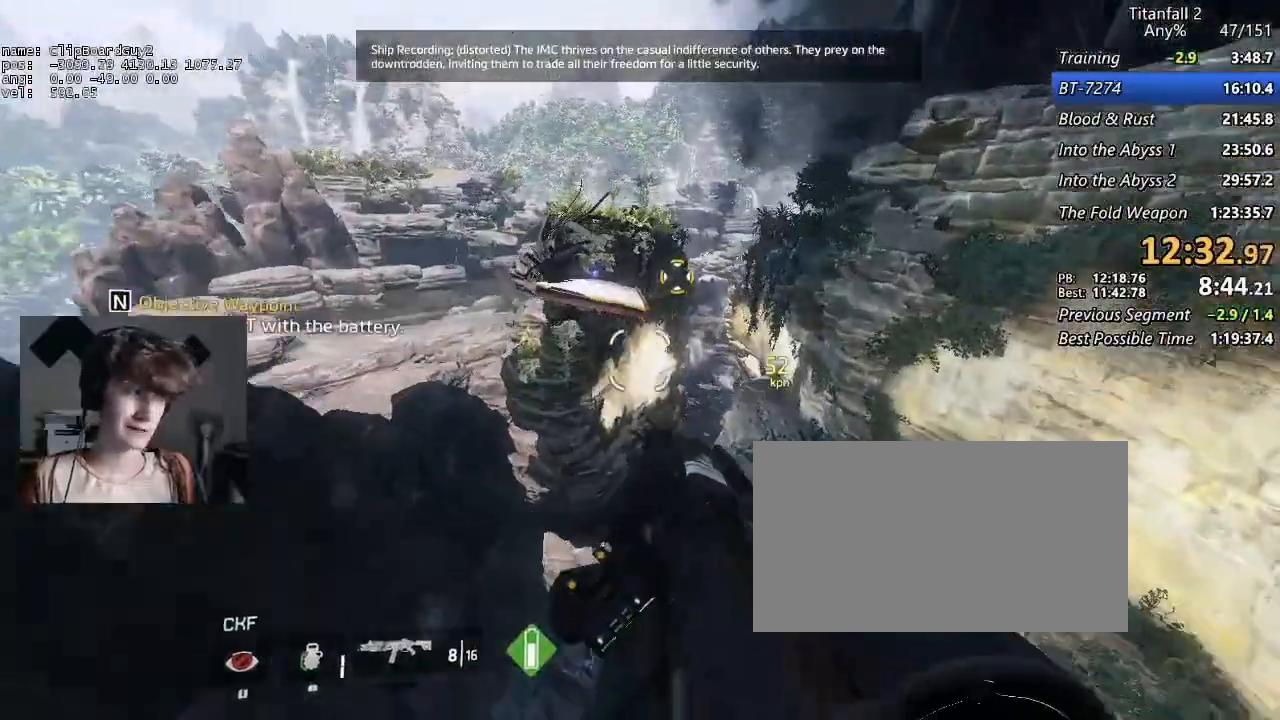
{"keys": ["d", "shift"], "mouse": [], "events": []}
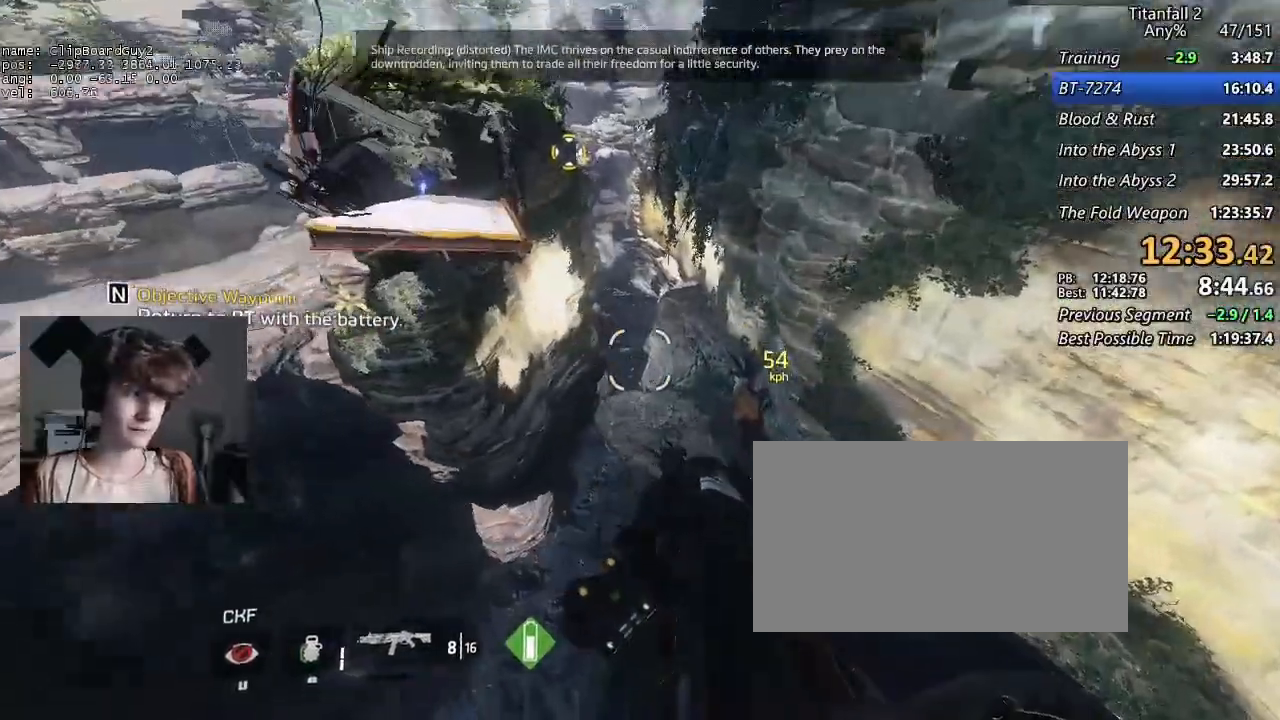
{"keys": ["a", "shift"], "mouse": [], "events": [[450, "a", "down"], [500, "d", "up"]]}
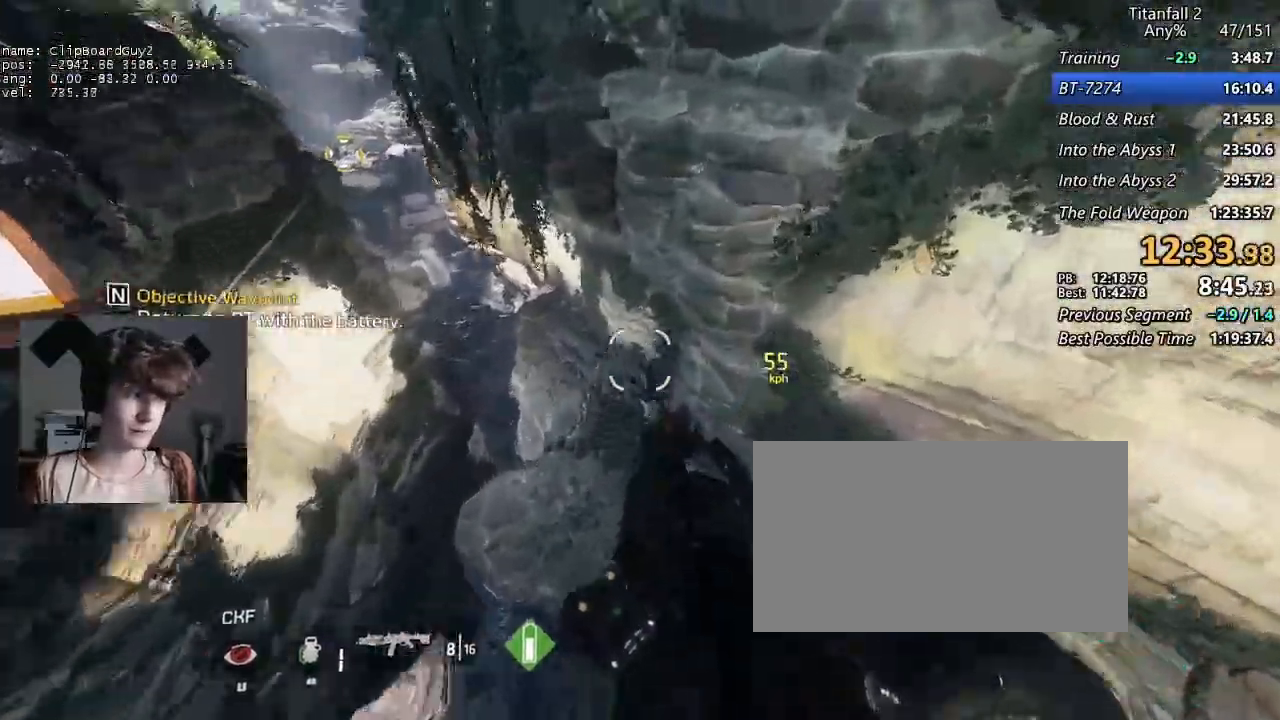
{"keys": ["a", "shift"], "mouse": [], "events": []}
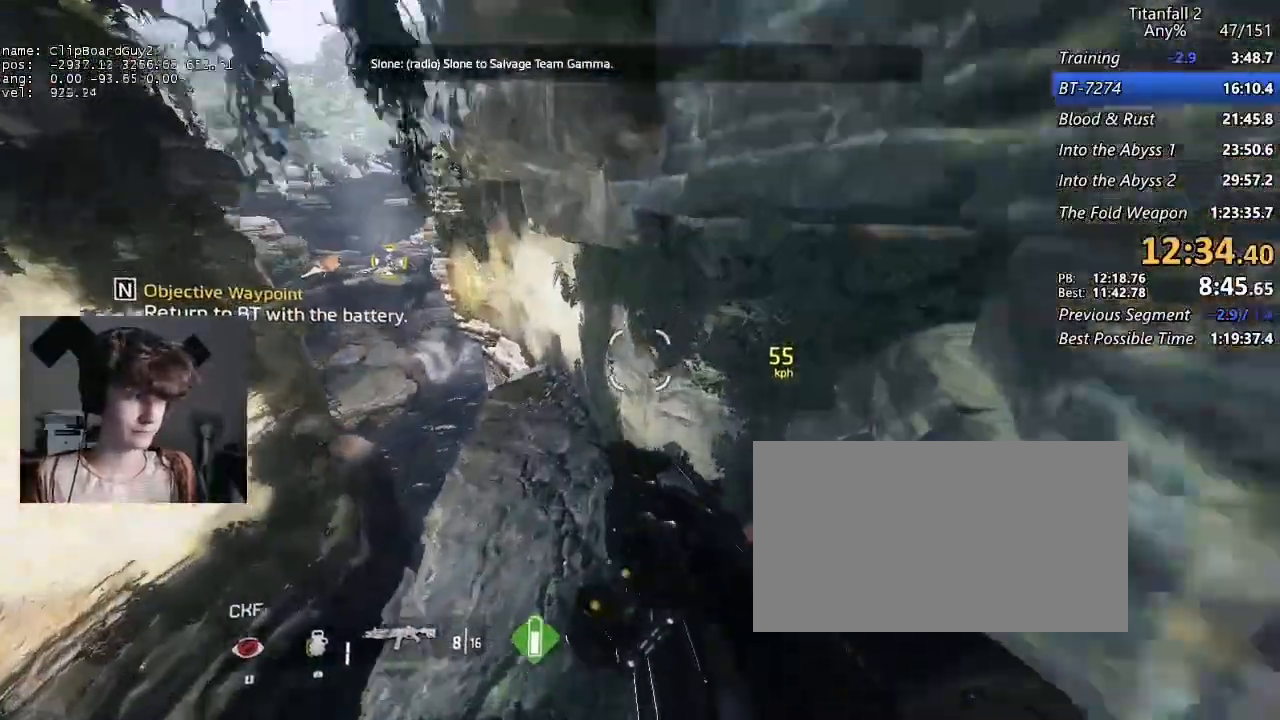
{"keys": ["a", "shift", "space"], "mouse": [], "events": [[483, "space", "down"]]}
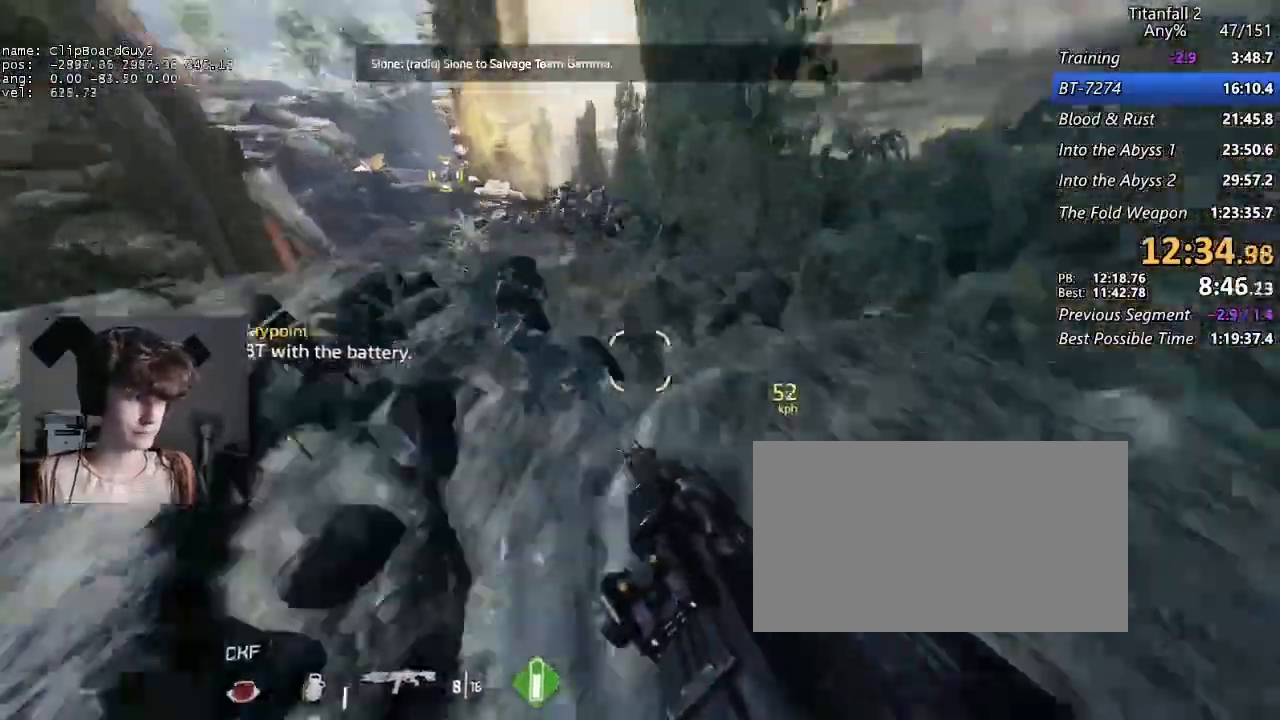
{"keys": ["a", "b", "d", "shift", "space", "w"], "mouse": [], "events": [[83, "space", "up"], [317, "a", "up"], [317, "d", "down"], [417, "a", "down"], [417, "w", "down"], [500, "b", "down"], [500, "space", "down"]]}